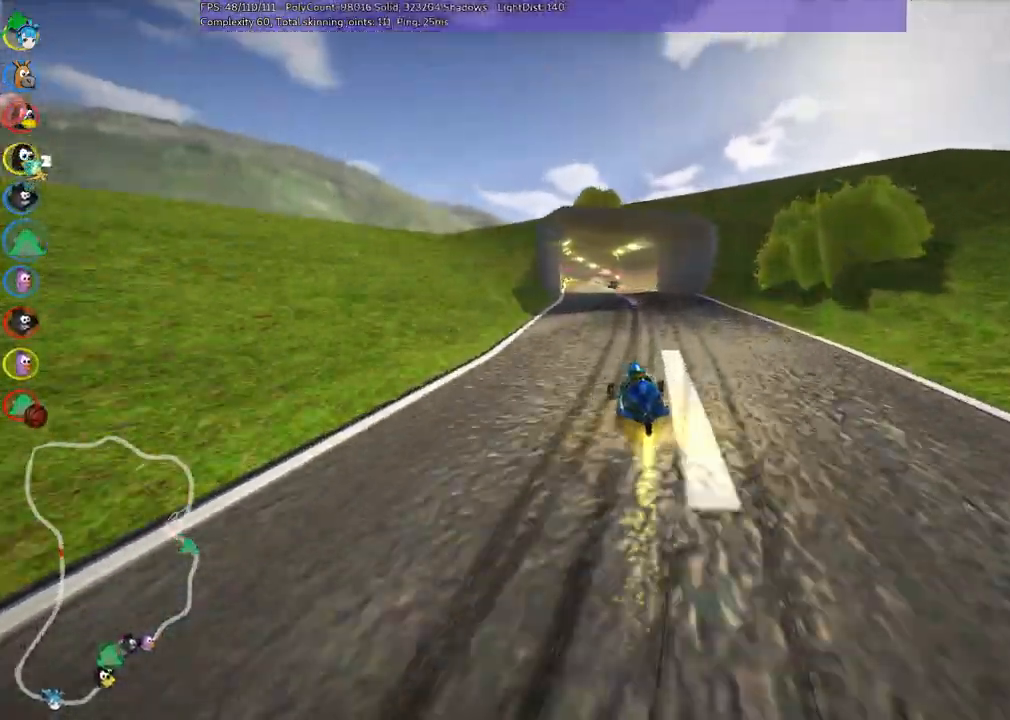
Gameplay with keyboard; each line is a JSON object with the keys held at the frame after it. "events" lists presses ("down") and releases ("up") of ".", "/", "alt_r", "b", "c", "comma", "ctrl_r", "d", "down", "f", "g", "h", "j", "k", "l", "left", "m", "n", "quote", "return", "right", "semicolon", "shift_r", "space", "super", "up" and "v" between this image and that frame as [ms after this image, input, new state], when the widget could be followed in between. No other keys are recorded. Mouse input is not recorded.
{"keys": ["left", "m", "right", "up"], "events": [[150, "left", "down"], [300, "left", "up"], [483, "left", "down"]]}
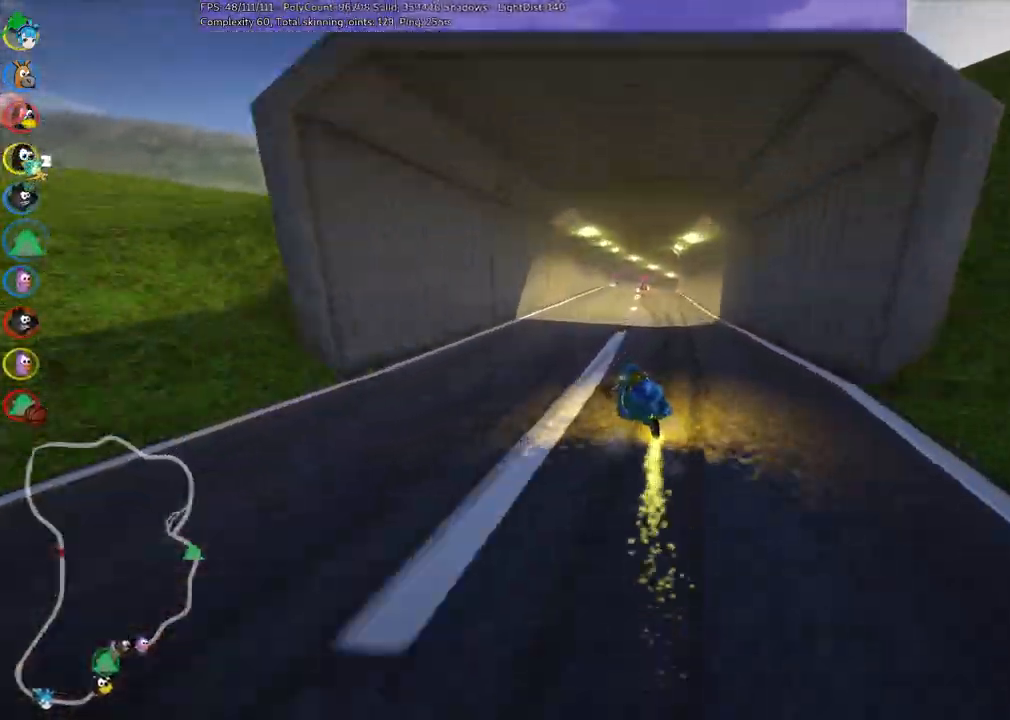
{"keys": ["m", "right", "up"], "events": [[83, "left", "up"]]}
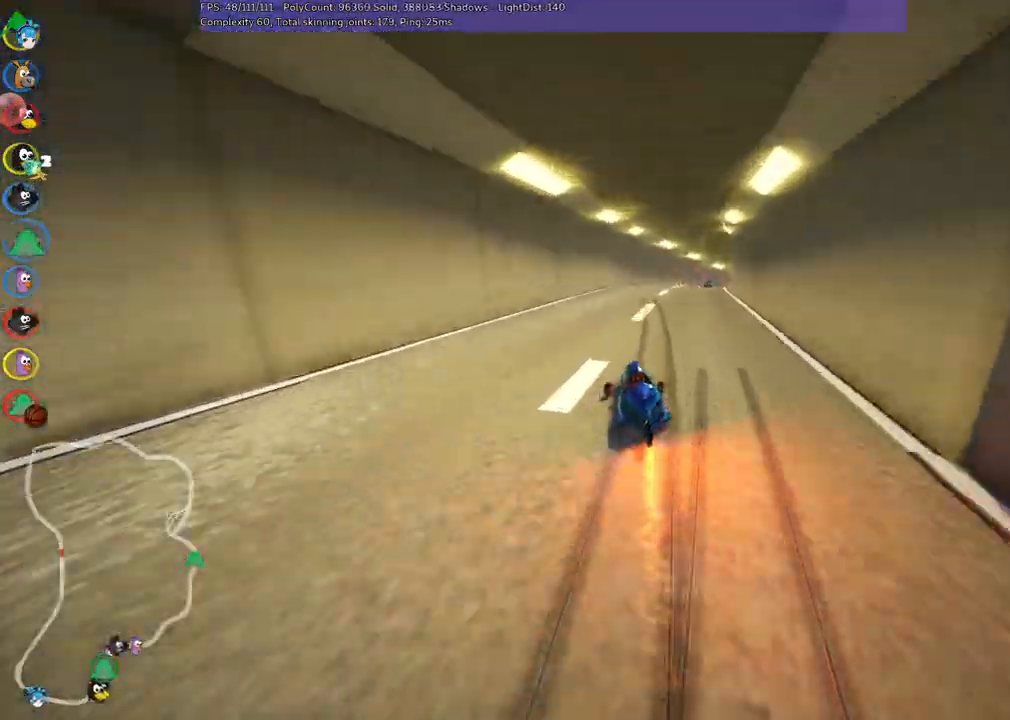
{"keys": ["right", "up"], "events": [[50, "n", "down"], [100, "m", "up"], [183, "n", "up"], [183, "right", "up"], [466, "right", "down"]]}
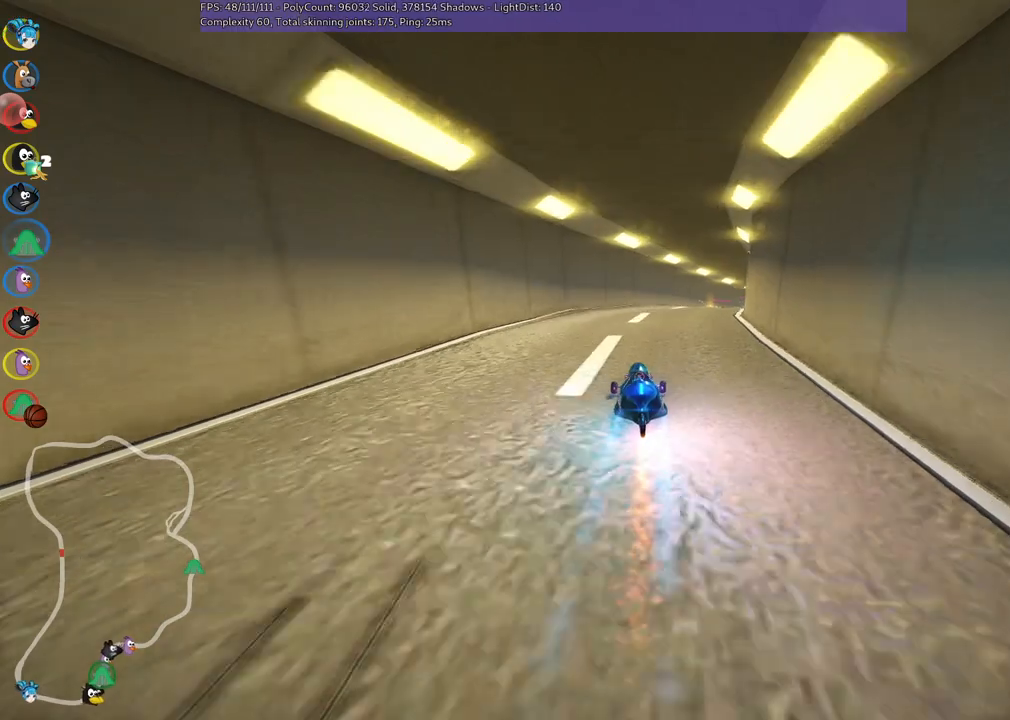
{"keys": ["left", "m", "right", "up"], "events": [[16, "m", "down"], [200, "left", "down"], [200, "right", "up"], [350, "right", "down"]]}
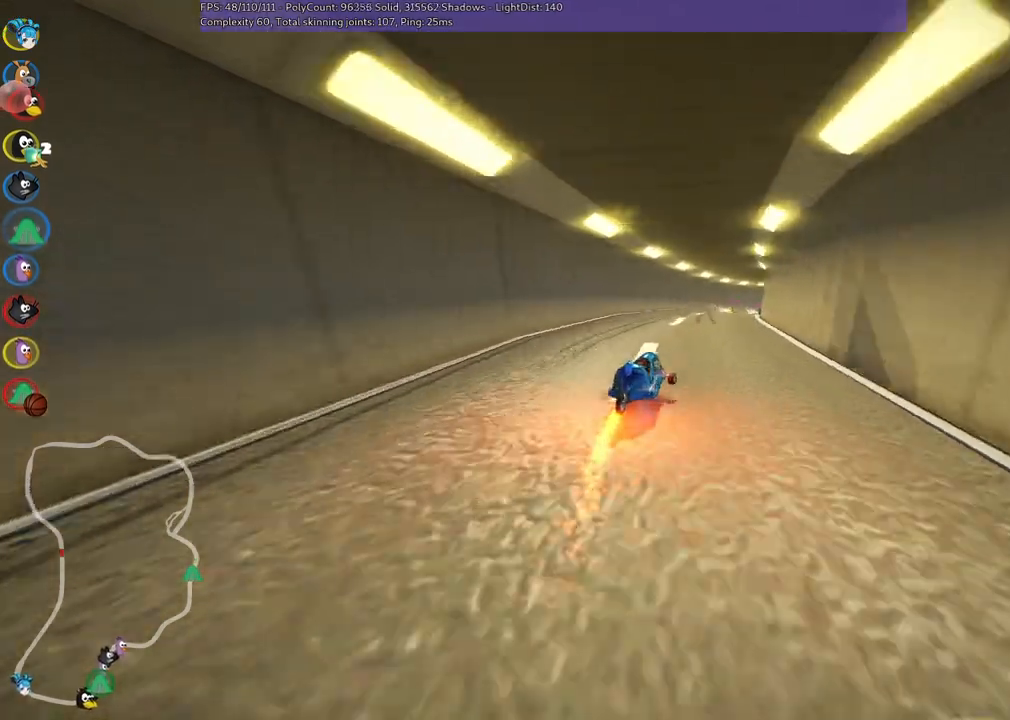
{"keys": ["left", "m", "up"], "events": [[33, "right", "up"], [316, "right", "down"], [400, "right", "up"]]}
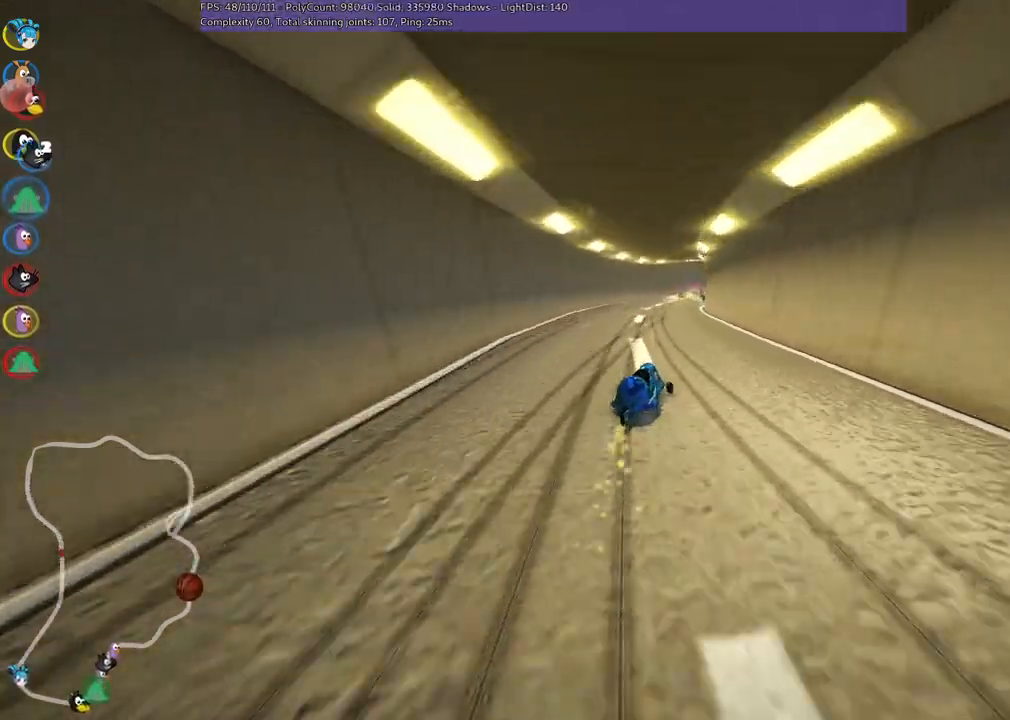
{"keys": ["left", "m", "right", "up"], "events": [[100, "right", "down"], [200, "right", "up"], [433, "right", "down"]]}
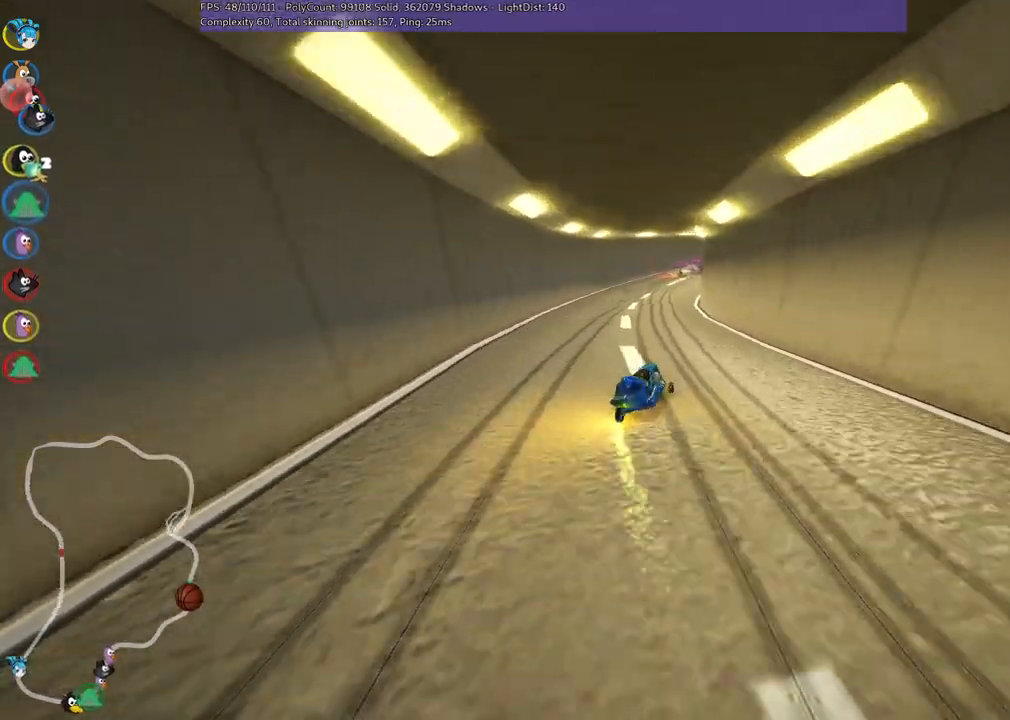
{"keys": ["left", "m", "right", "up"], "events": [[166, "right", "up"], [400, "right", "down"]]}
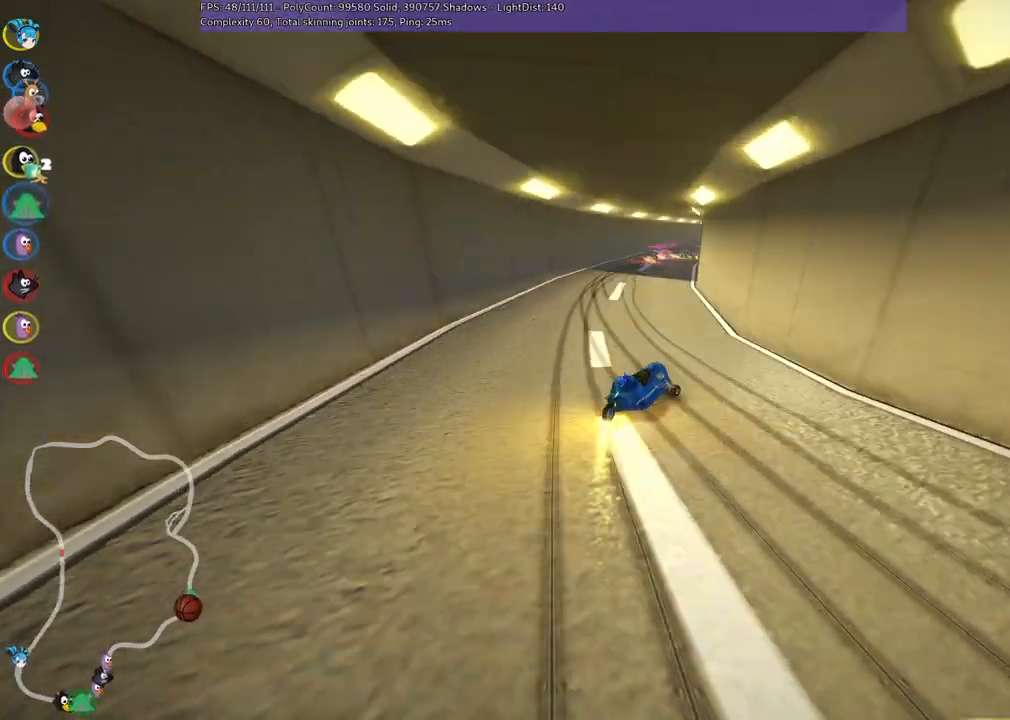
{"keys": ["left", "m", "up"], "events": [[33, "right", "up"], [266, "right", "down"], [366, "right", "up"]]}
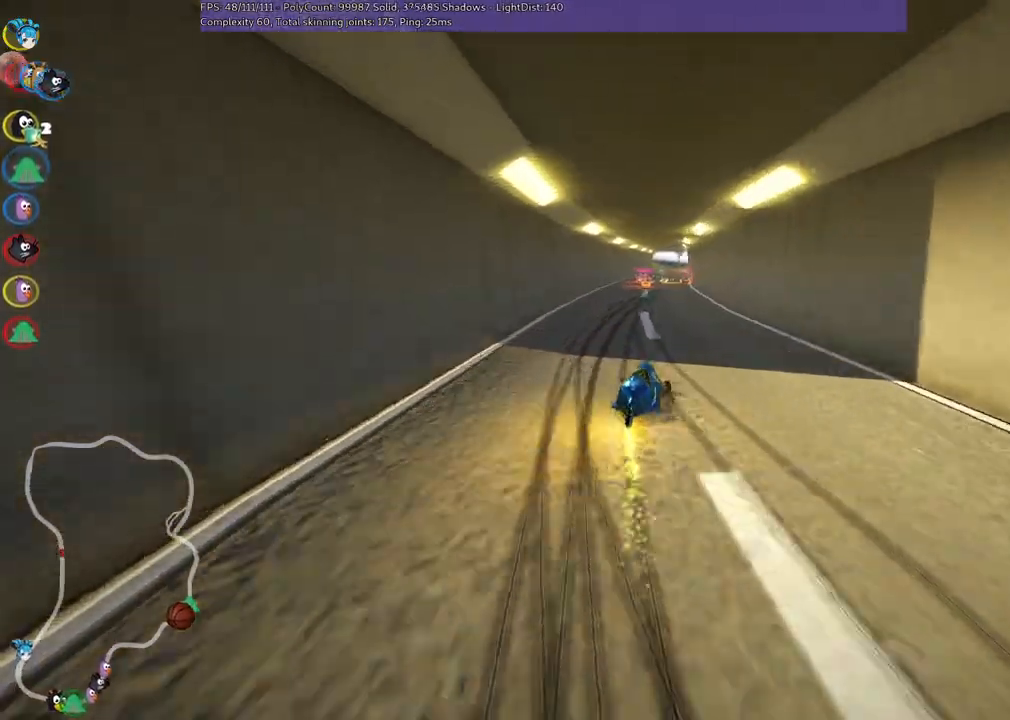
{"keys": ["left", "m", "up"], "events": [[50, "right", "down"], [183, "right", "up"]]}
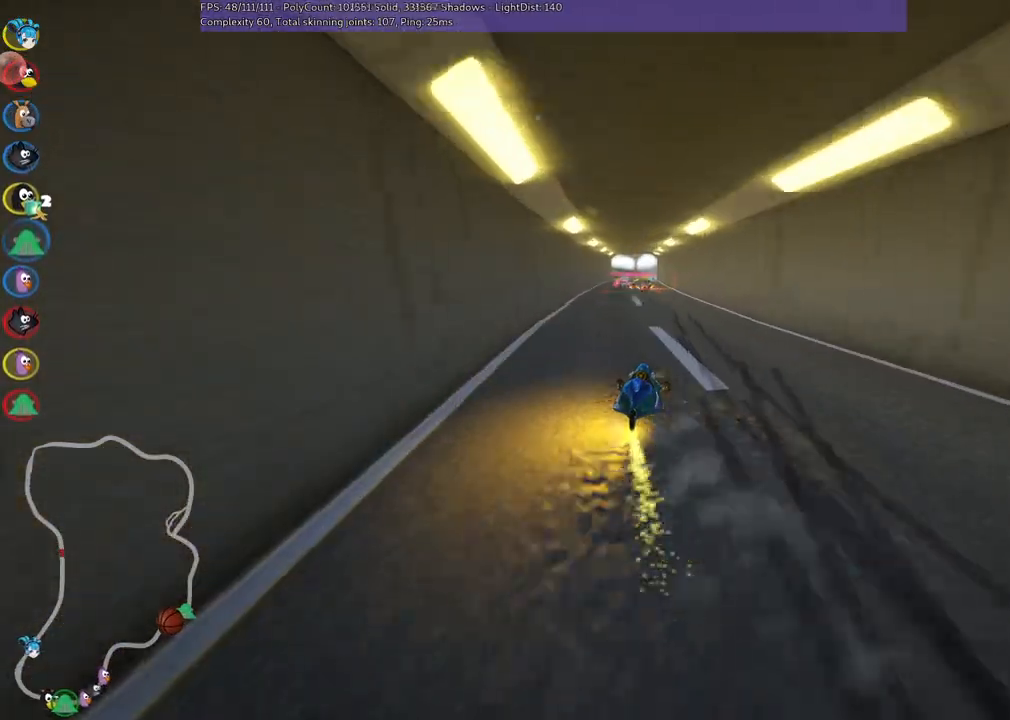
{"keys": ["left", "m", "up"], "events": []}
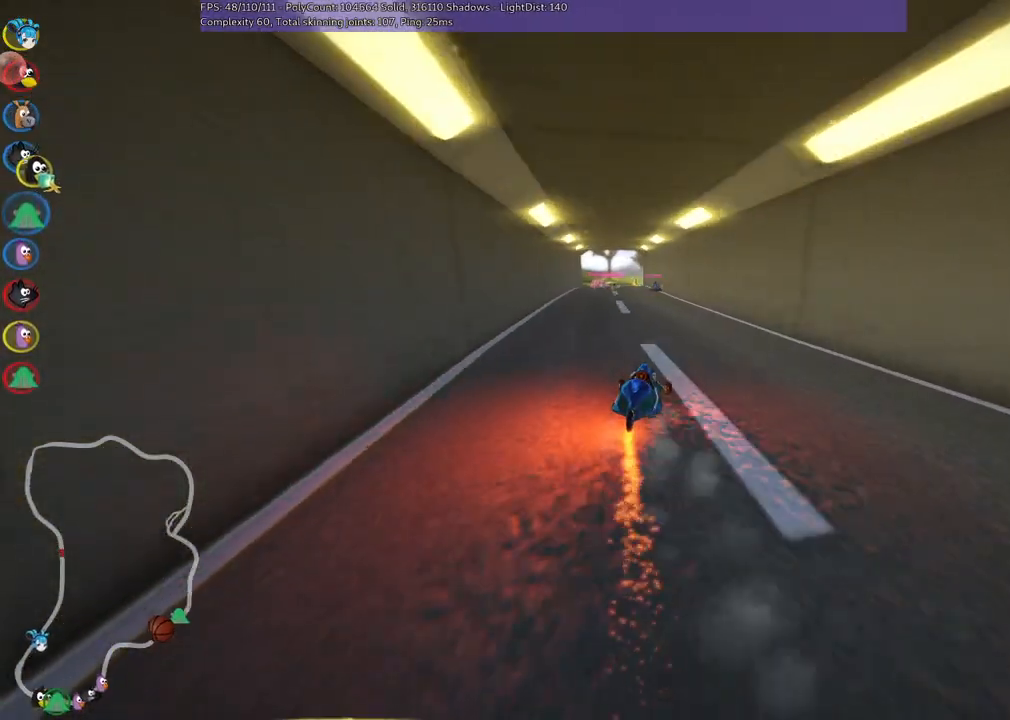
{"keys": ["up"], "events": [[150, "n", "down"], [183, "m", "up"], [333, "n", "up"], [366, "left", "up"]]}
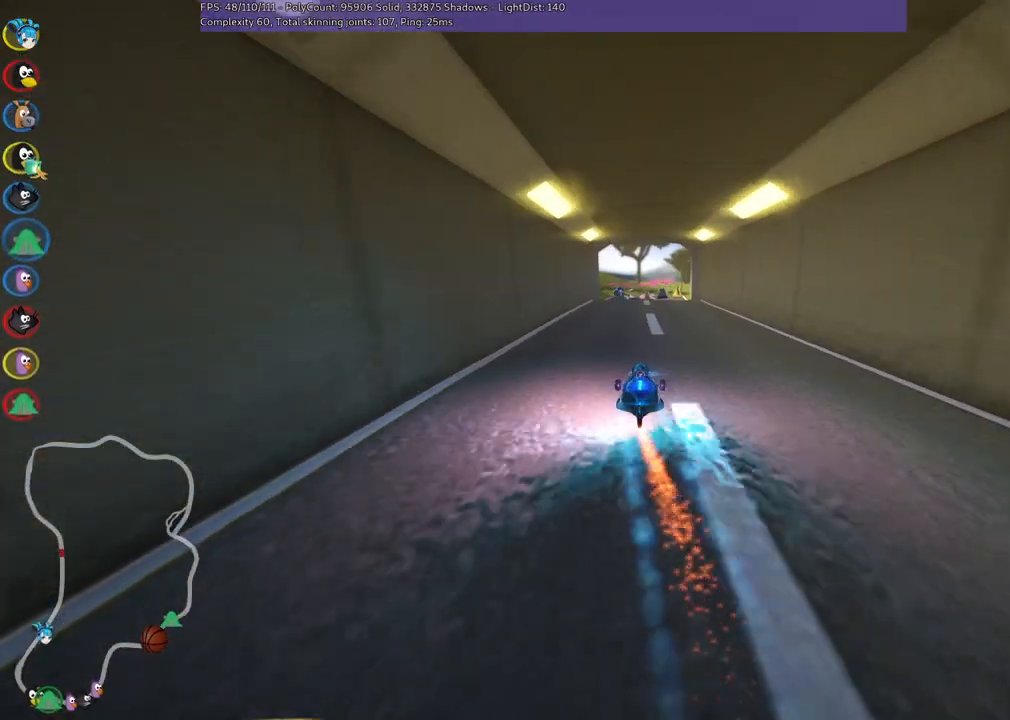
{"keys": ["up"], "events": []}
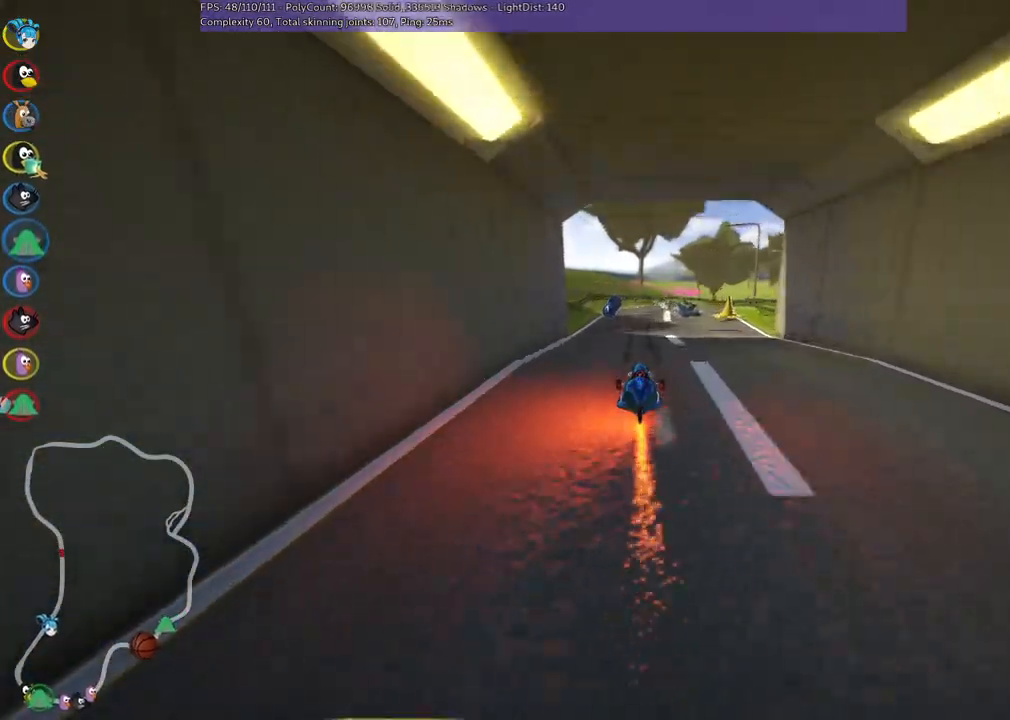
{"keys": ["right", "up"], "events": [[33, "left", "down"], [216, "left", "up"], [250, "right", "down"], [266, "m", "down"], [500, "m", "up"]]}
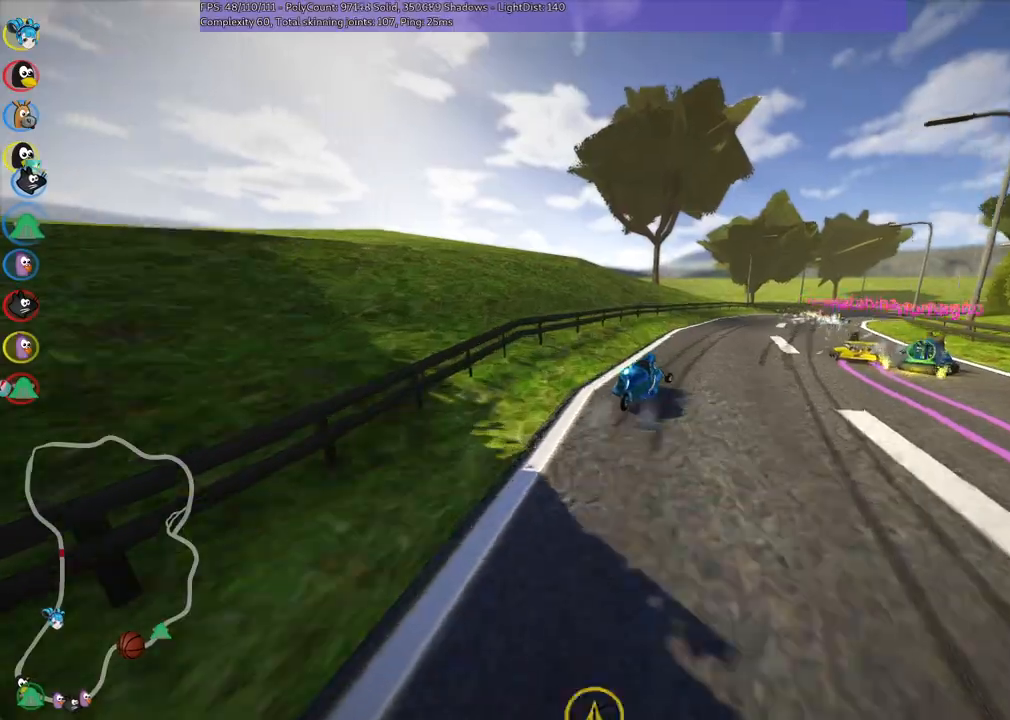
{"keys": ["left", "m", "up"], "events": [[100, "n", "down"], [183, "m", "down"], [183, "n", "up"], [233, "right", "up"], [283, "left", "down"]]}
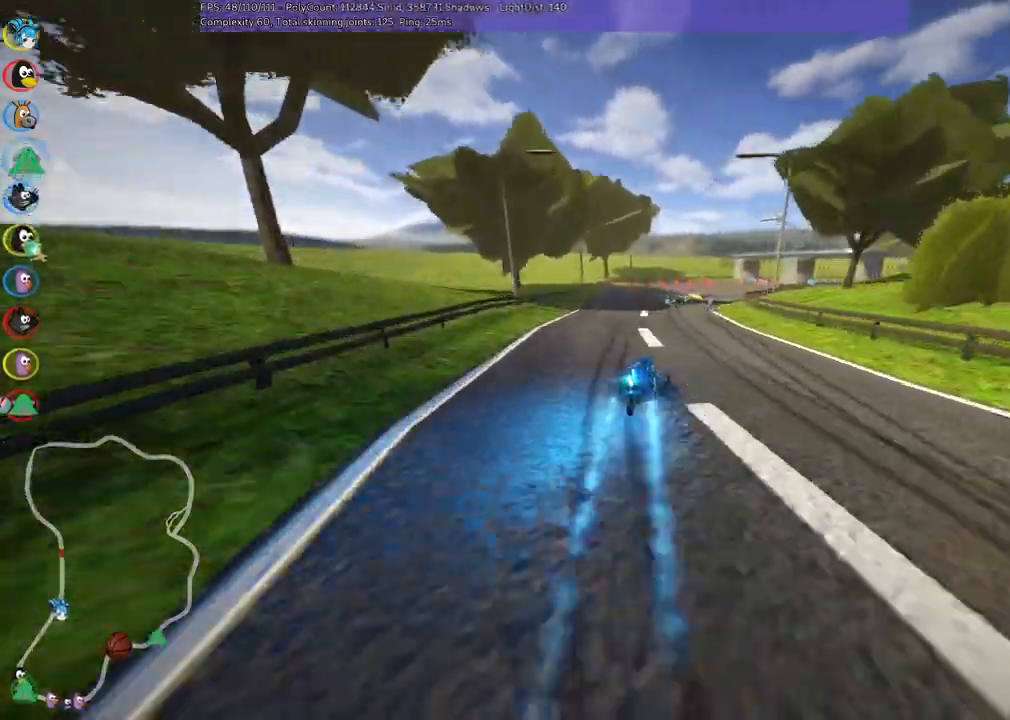
{"keys": ["left", "m", "up"], "events": [[66, "right", "down"], [166, "right", "up"], [300, "right", "down"], [483, "right", "up"]]}
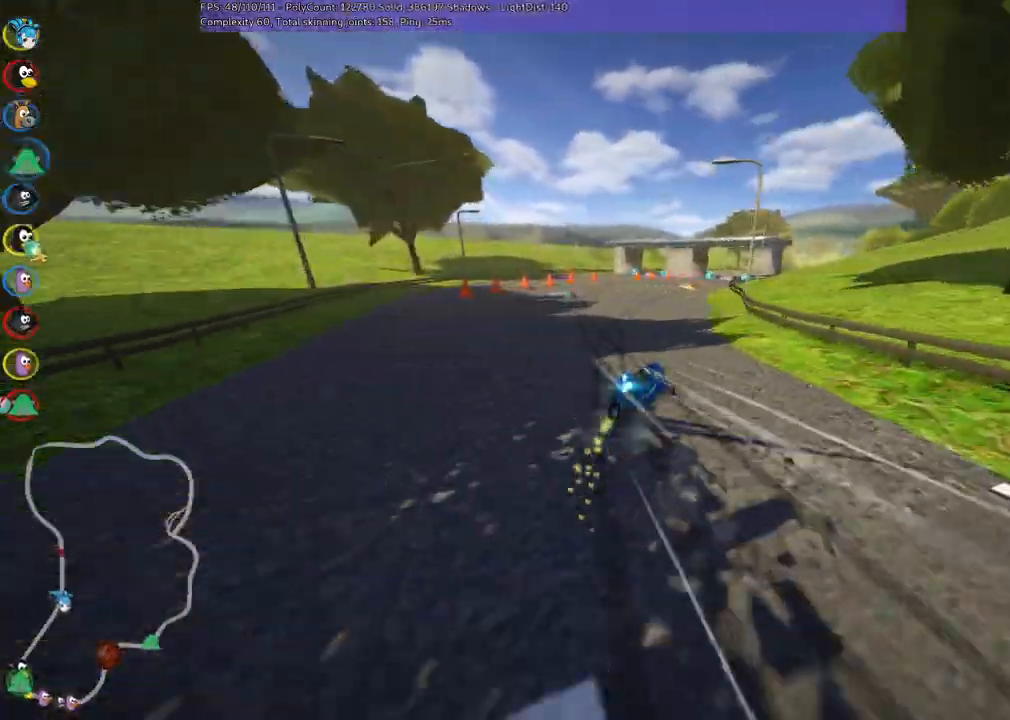
{"keys": ["m", "right", "up"], "events": [[366, "right", "down"], [416, "left", "up"]]}
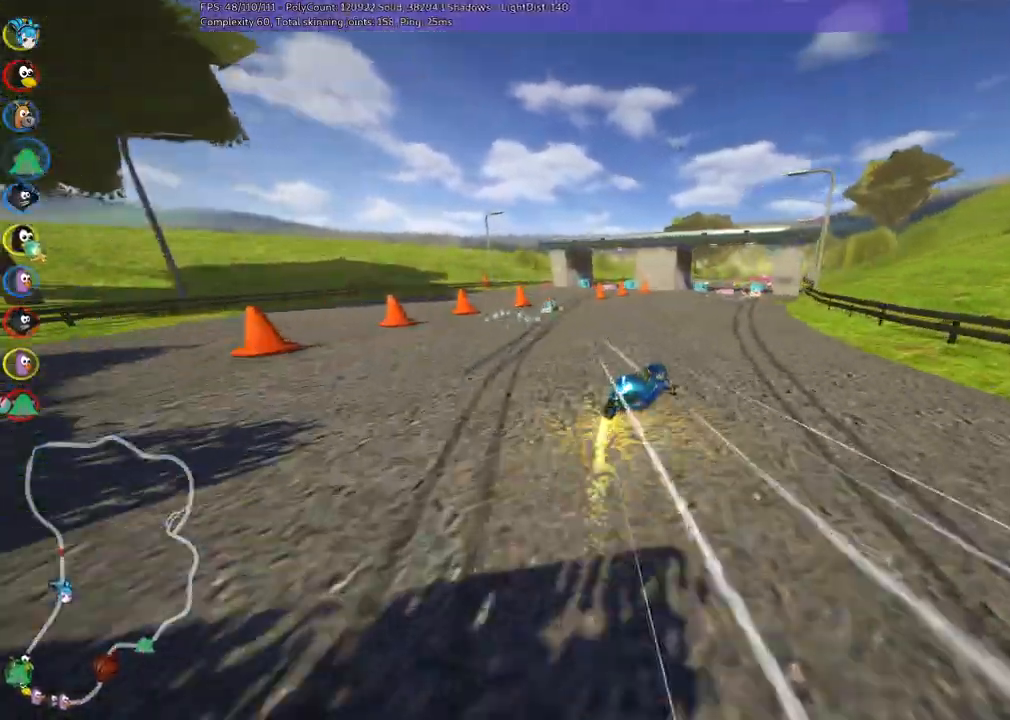
{"keys": ["up"], "events": [[50, "m", "up"], [100, "right", "up"], [200, "left", "down"], [433, "left", "up"]]}
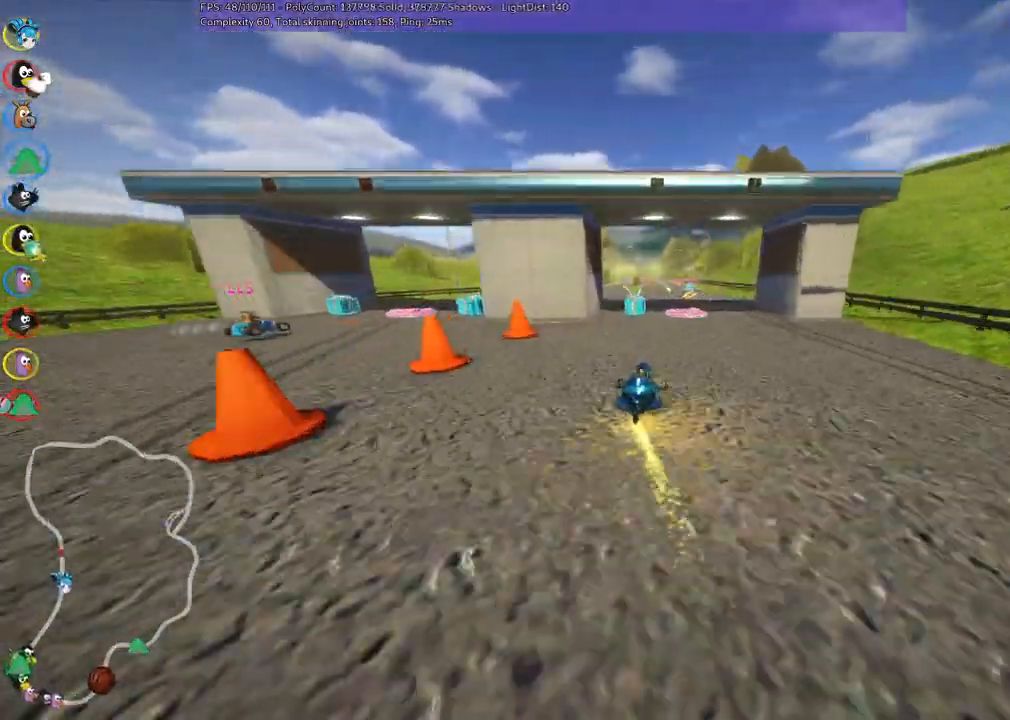
{"keys": ["left", "m", "up"], "events": [[16, "n", "down"], [166, "n", "up"], [166, "right", "down"], [400, "right", "up"], [433, "left", "down"], [500, "m", "down"]]}
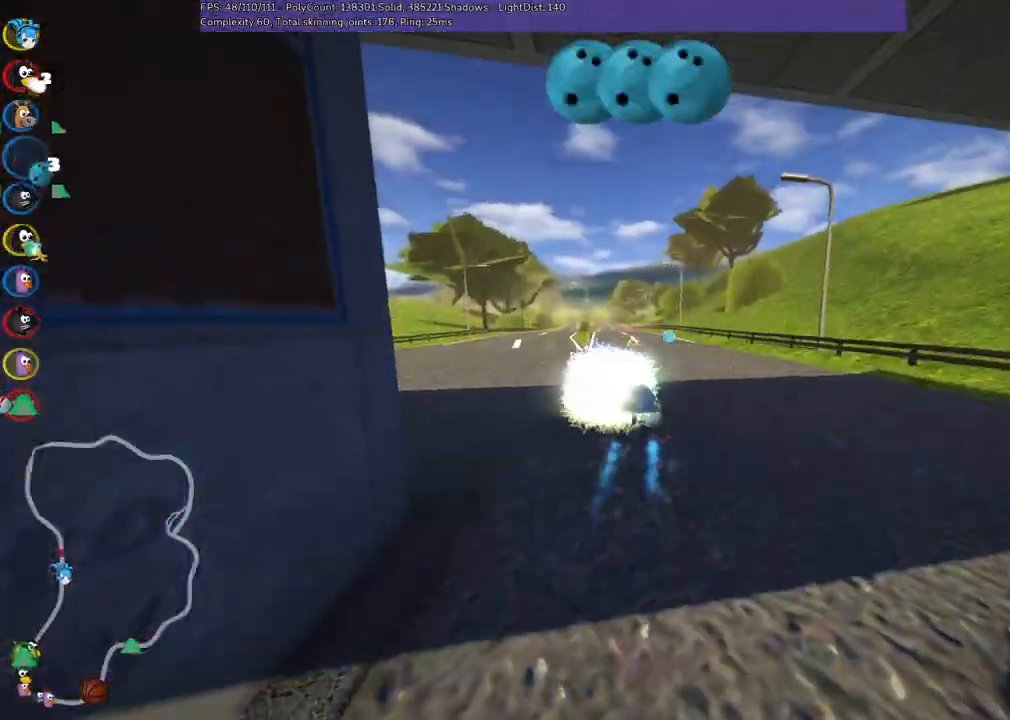
{"keys": ["m", "right", "up"], "events": [[33, "right", "down"], [83, "left", "up"]]}
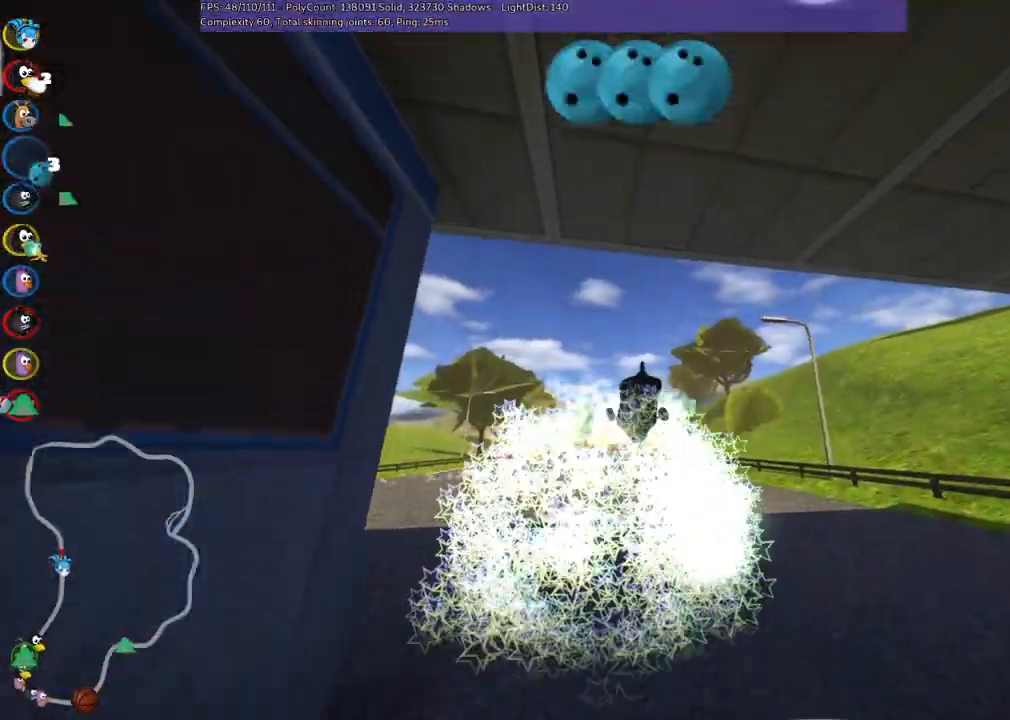
{"keys": ["m", "right", "up"], "events": []}
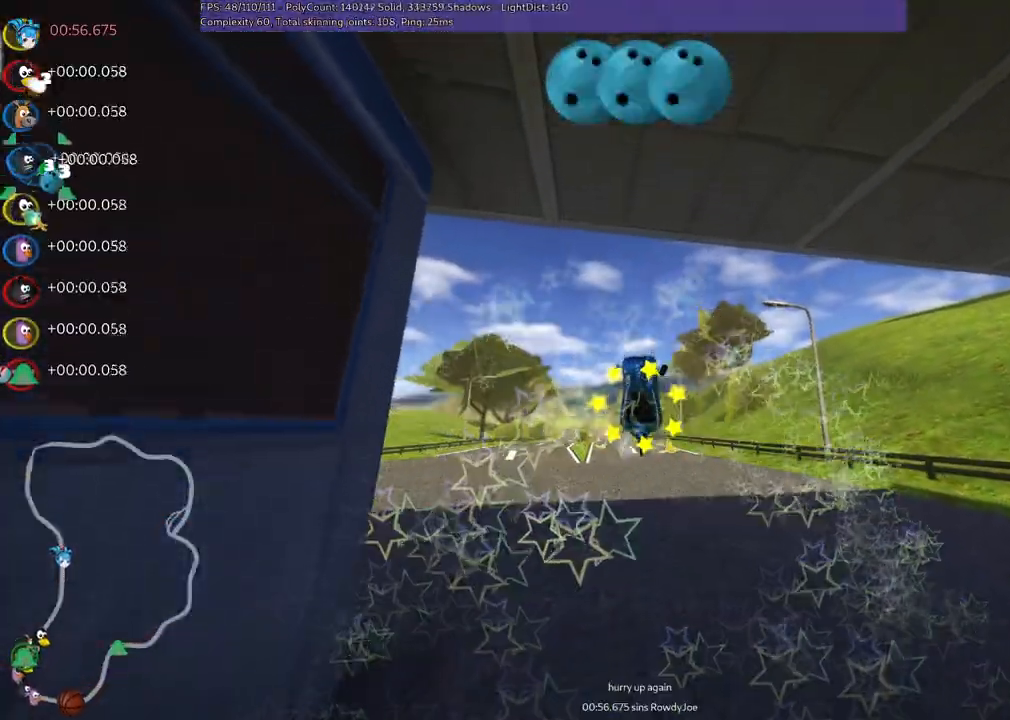
{"keys": ["m", "right", "up"], "events": []}
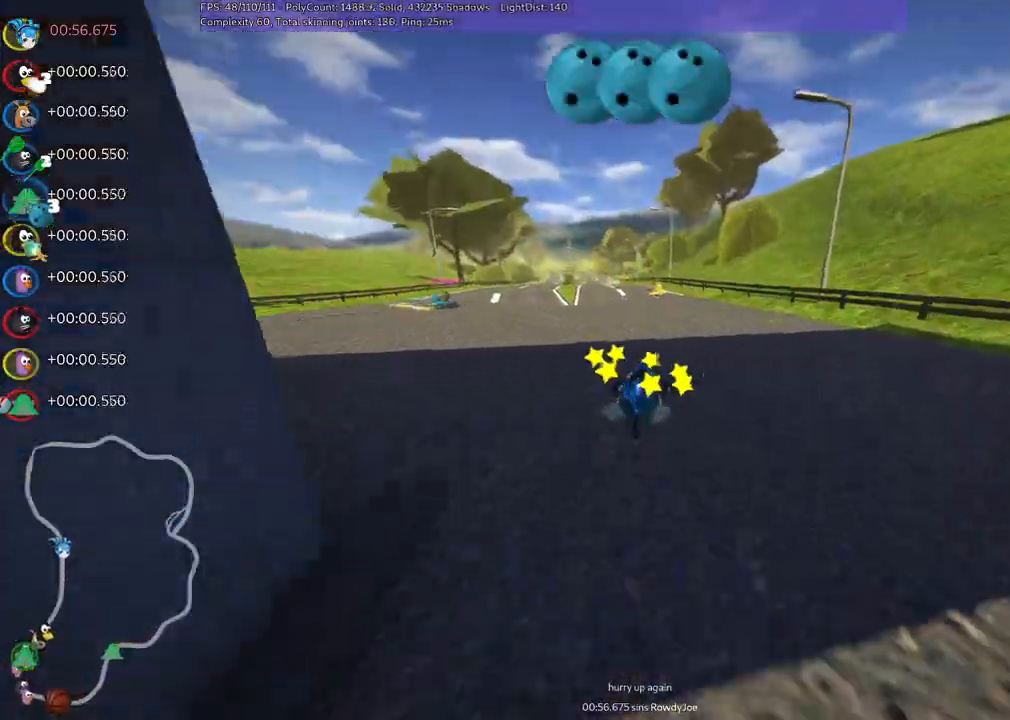
{"keys": ["right", "up"], "events": [[16, "right", "up"], [50, "n", "down"], [100, "m", "up"], [333, "n", "up"], [483, "right", "down"]]}
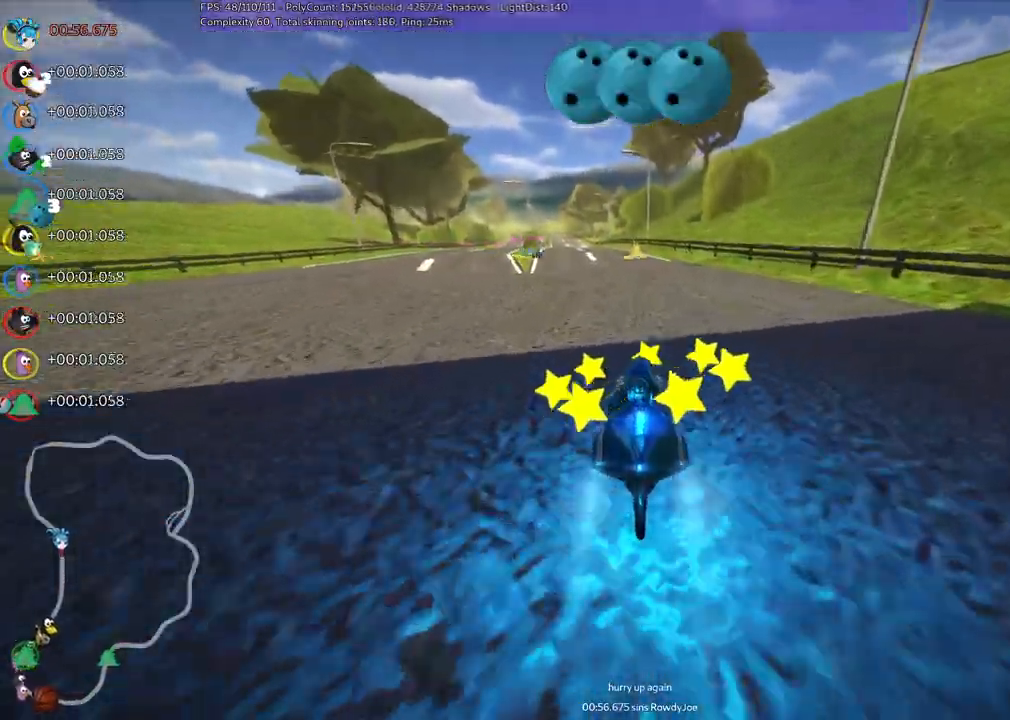
{"keys": ["m", "right", "up"], "events": [[116, "right", "up"], [166, "left", "down"], [166, "m", "down"], [316, "right", "down"], [350, "left", "up"]]}
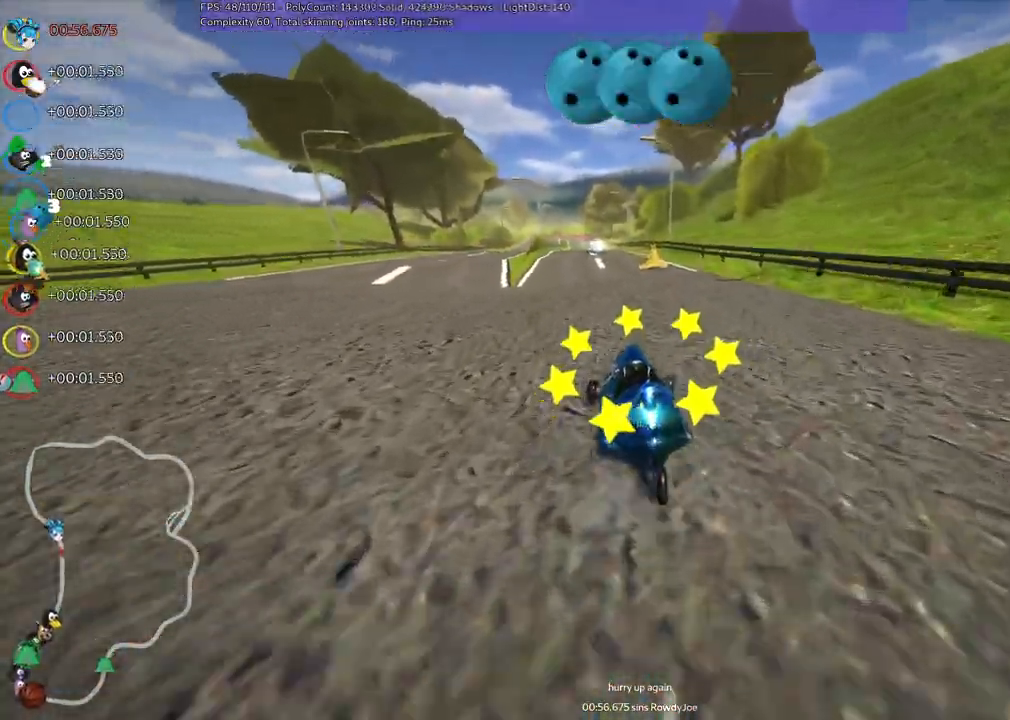
{"keys": ["m", "right", "up"], "events": []}
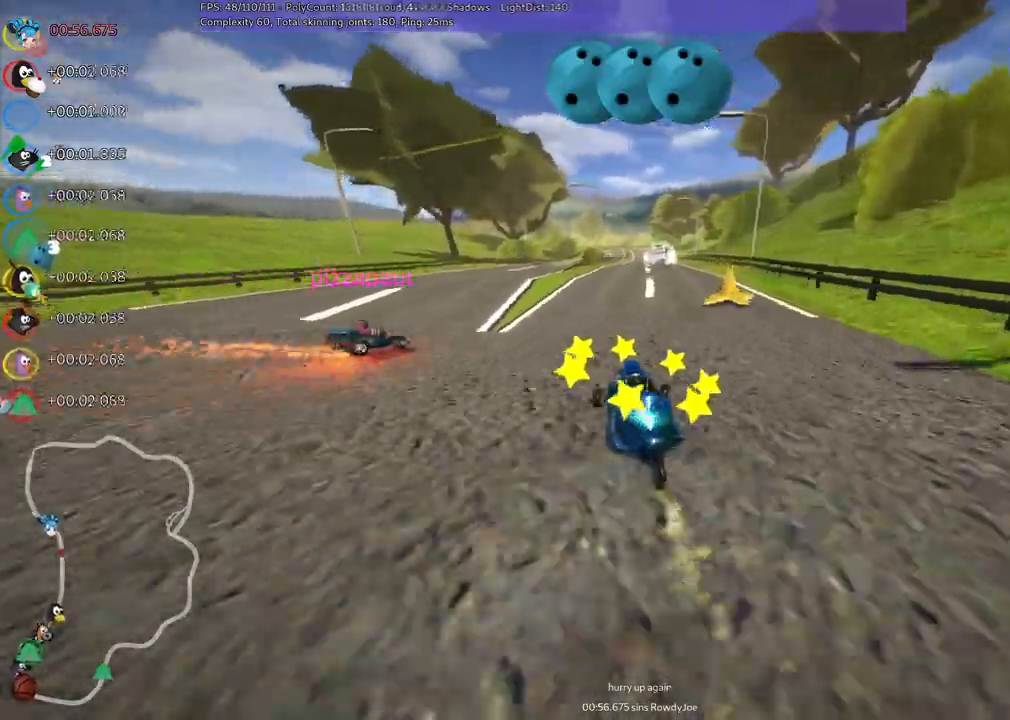
{"keys": ["up"]}